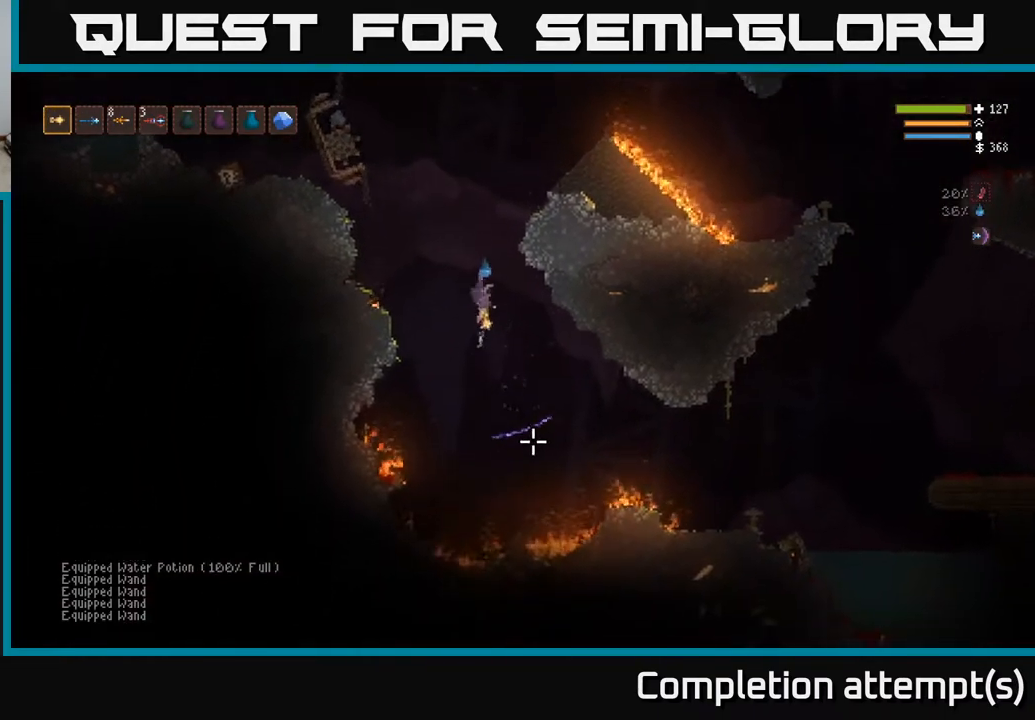
Gameplay with a controller (Xbox layout); each line is a JSON object with the inputs held at the frame after it. "events" lists button and stick changes between this image and that frame as [ms after this image, input, new state], when the widget could be followed in between.
{"buttons": [], "left_stick": "right", "right_stick": "down", "events": [[283, "left_stick", "right"]]}
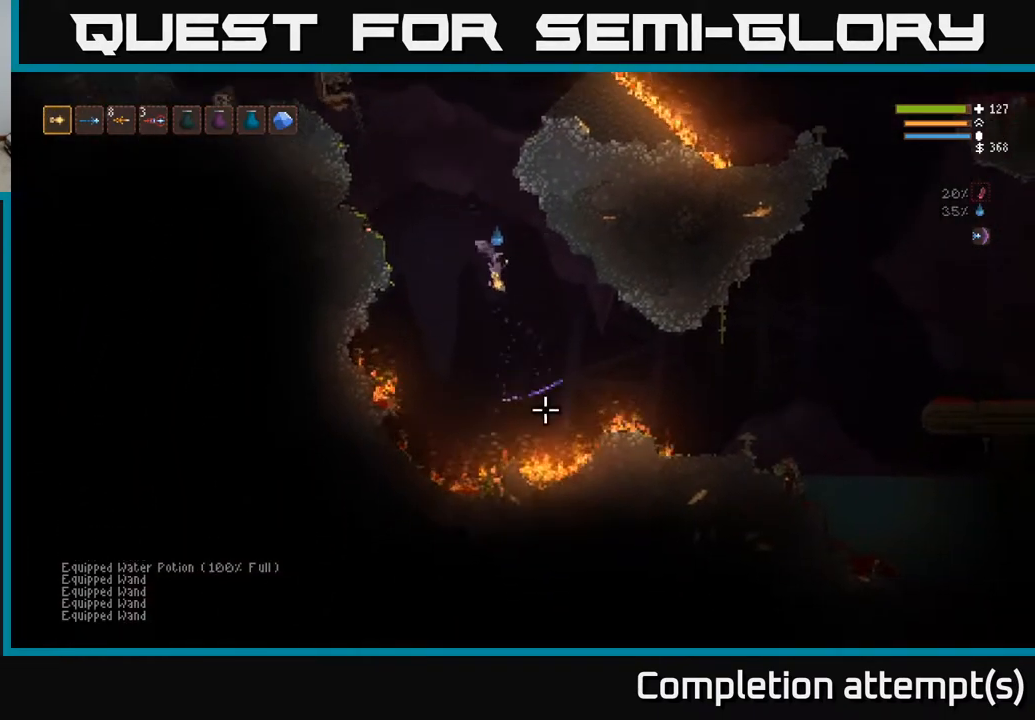
{"buttons": [], "left_stick": "center", "right_stick": "down", "events": [[33, "L2", "down"], [133, "left_stick", "left"], [200, "L2", "up"], [333, "left_stick", "center"]]}
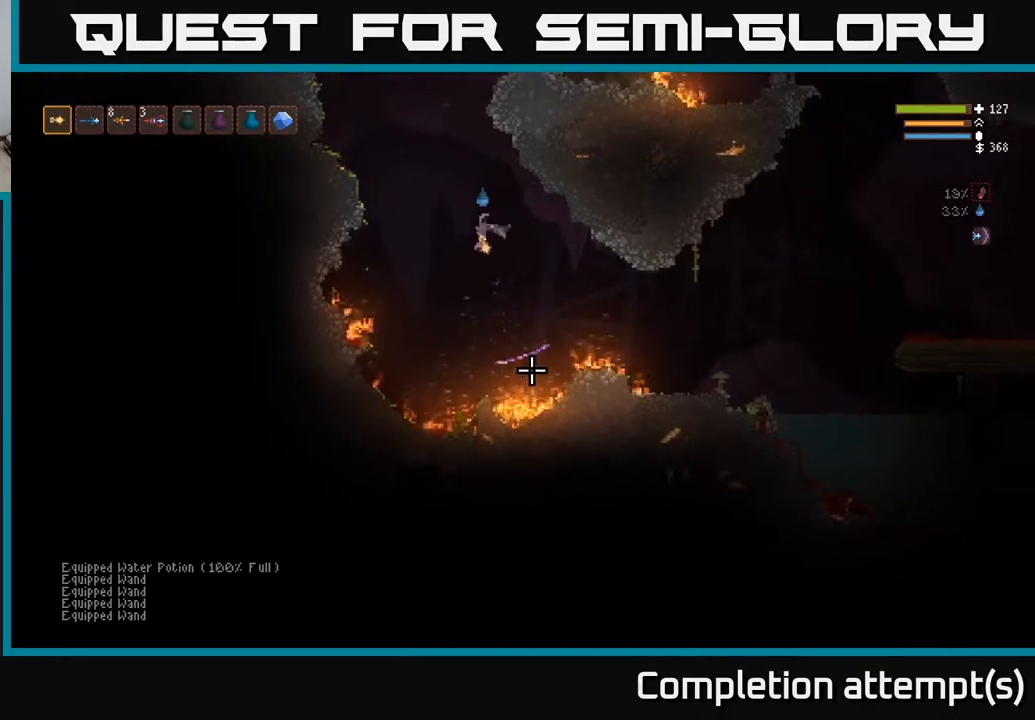
{"buttons": [], "left_stick": "center", "right_stick": "down", "events": [[150, "L2", "down"], [150, "left_stick", "right"], [300, "L2", "up"], [383, "left_stick", "center"]]}
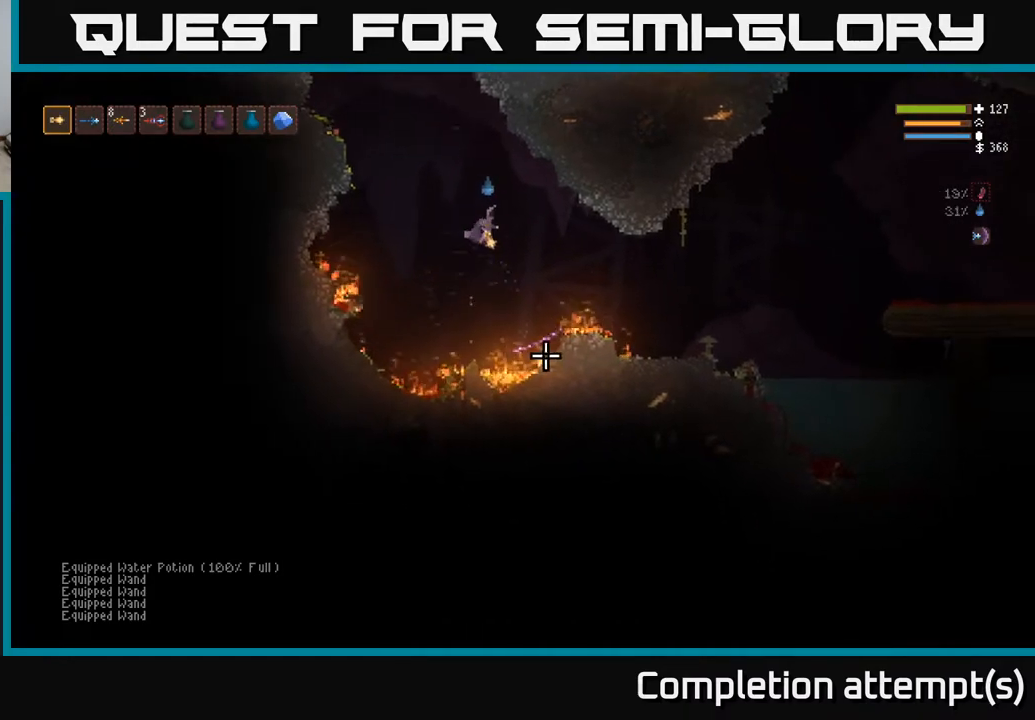
{"buttons": ["L2"], "left_stick": "center", "right_stick": "down", "events": [[483, "L2", "down"]]}
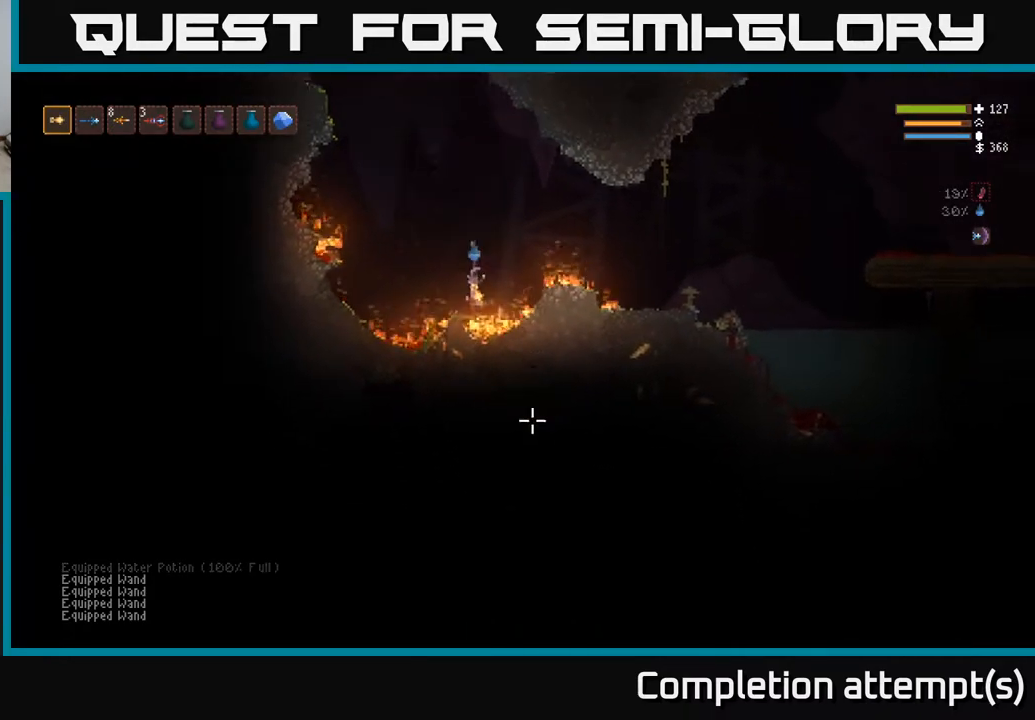
{"buttons": ["L2"], "left_stick": "center", "right_stick": "down-right", "events": [[17, "left_stick", "up-left"], [133, "right_stick", "down-right"], [300, "left_stick", "right"], [500, "left_stick", "center"]]}
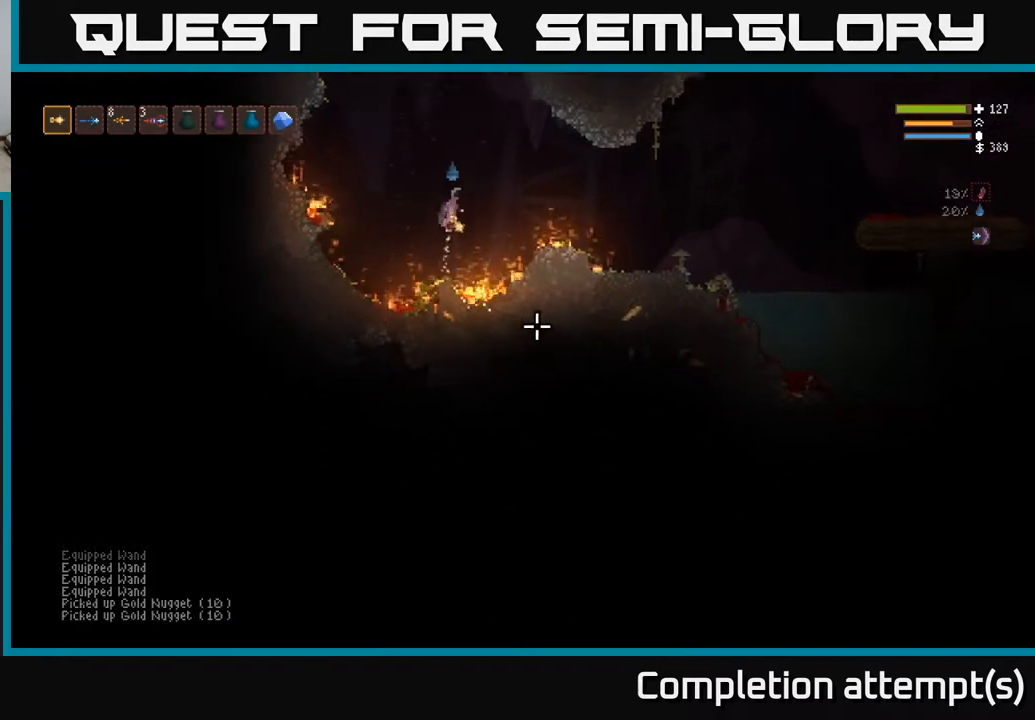
{"buttons": ["L2"], "left_stick": "center", "right_stick": "up-left", "events": [[133, "right_stick", "right"], [250, "right_stick", "up"], [317, "right_stick", "up-left"], [333, "left_stick", "left"], [417, "left_stick", "center"]]}
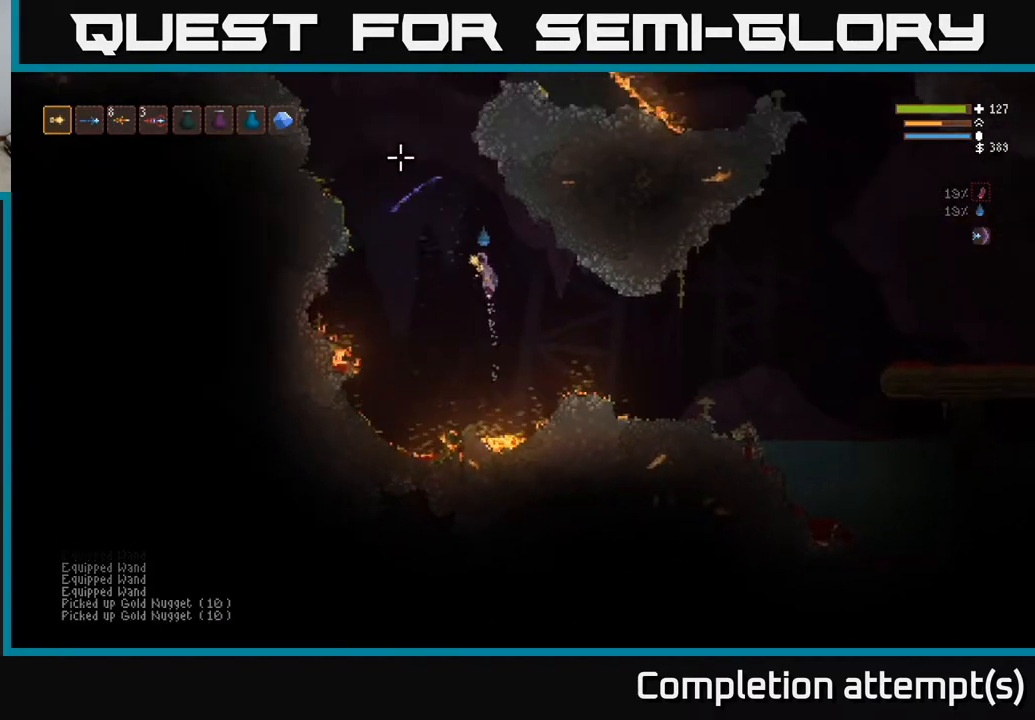
{"buttons": ["L2"], "left_stick": "center", "right_stick": "up-left", "events": [[133, "left_stick", "left"], [300, "left_stick", "center"]]}
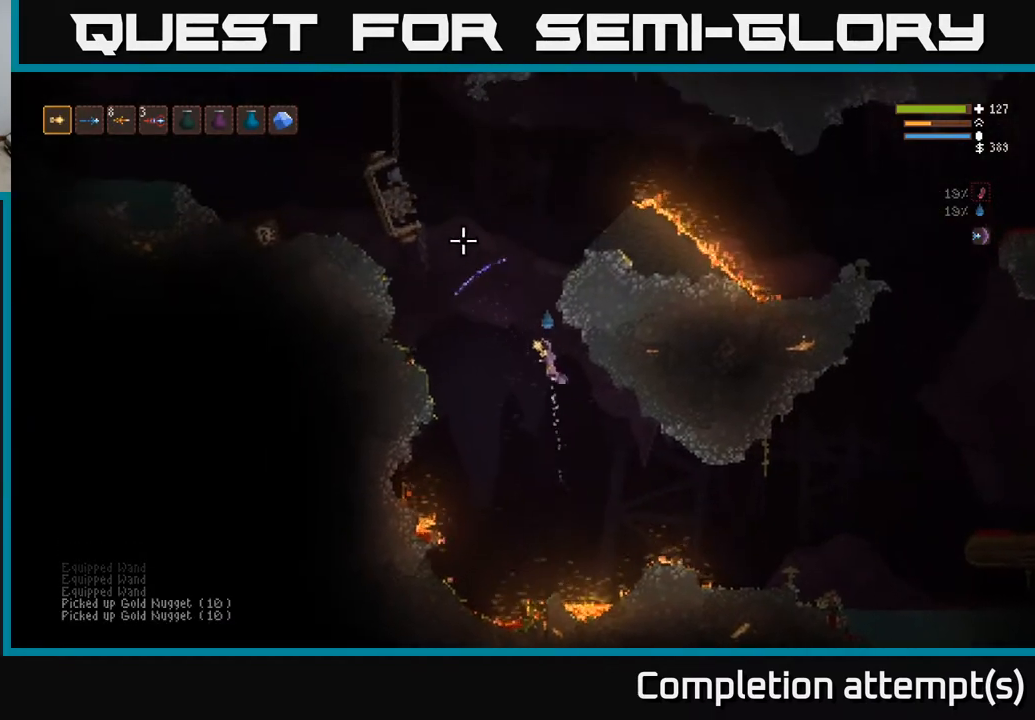
{"buttons": ["L2"], "left_stick": "center", "right_stick": "up-left", "events": []}
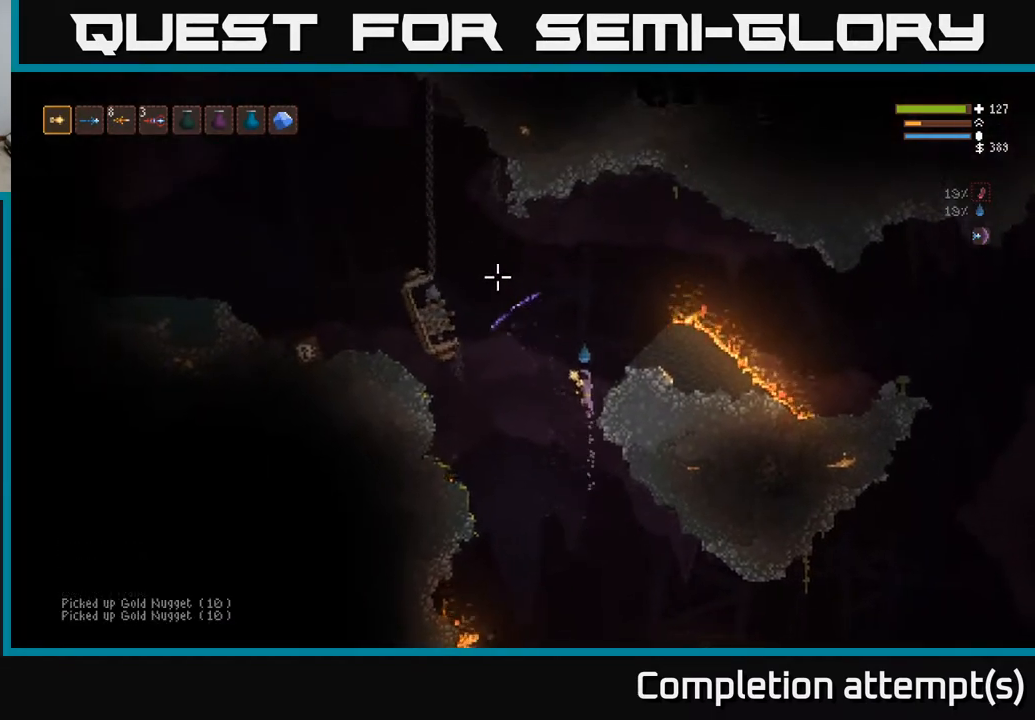
{"buttons": [], "left_stick": "center", "right_stick": "up-left", "events": [[83, "left_stick", "right"], [283, "L2", "up"], [483, "left_stick", "center"]]}
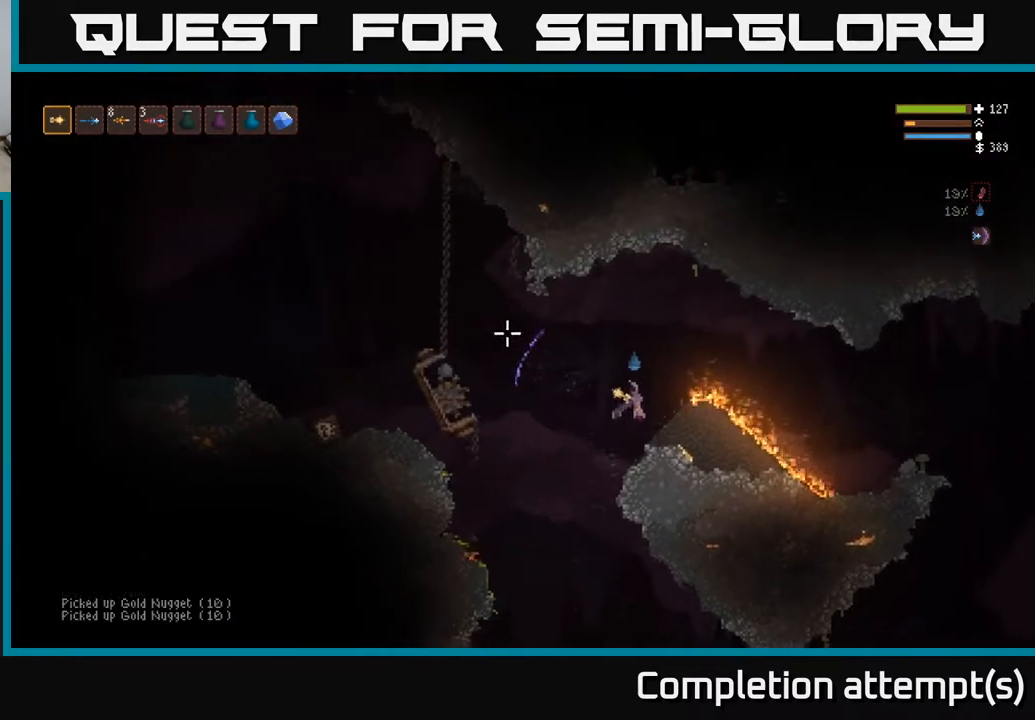
{"buttons": [], "left_stick": "center", "right_stick": "up-left", "events": []}
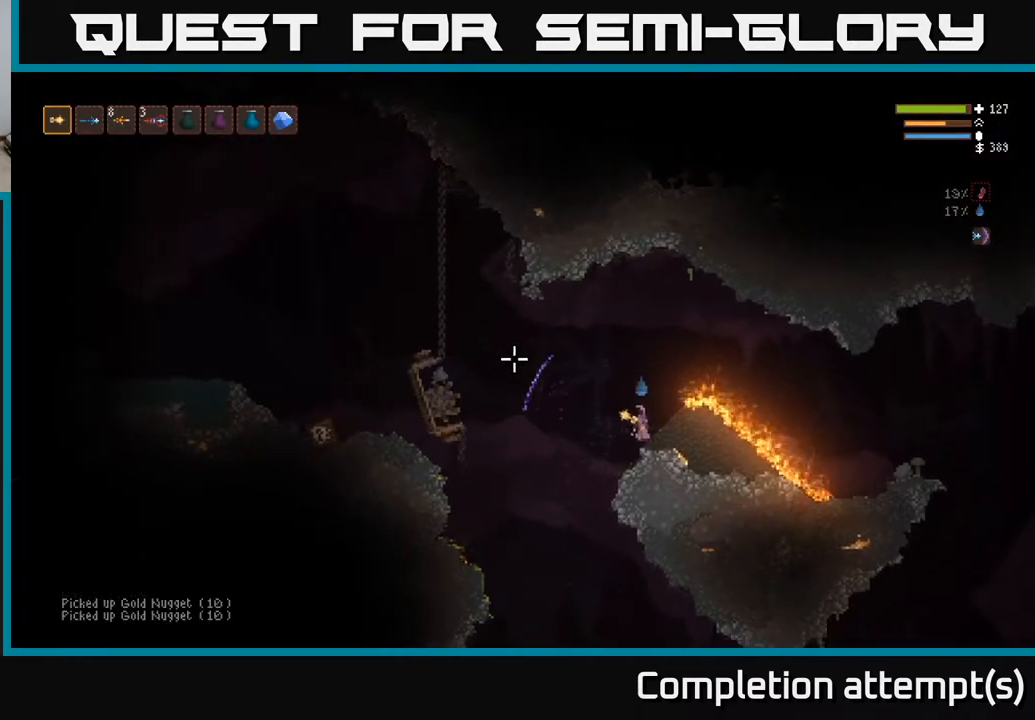
{"buttons": ["R1"], "left_stick": "center", "right_stick": "up-left", "events": [[483, "R1", "down"]]}
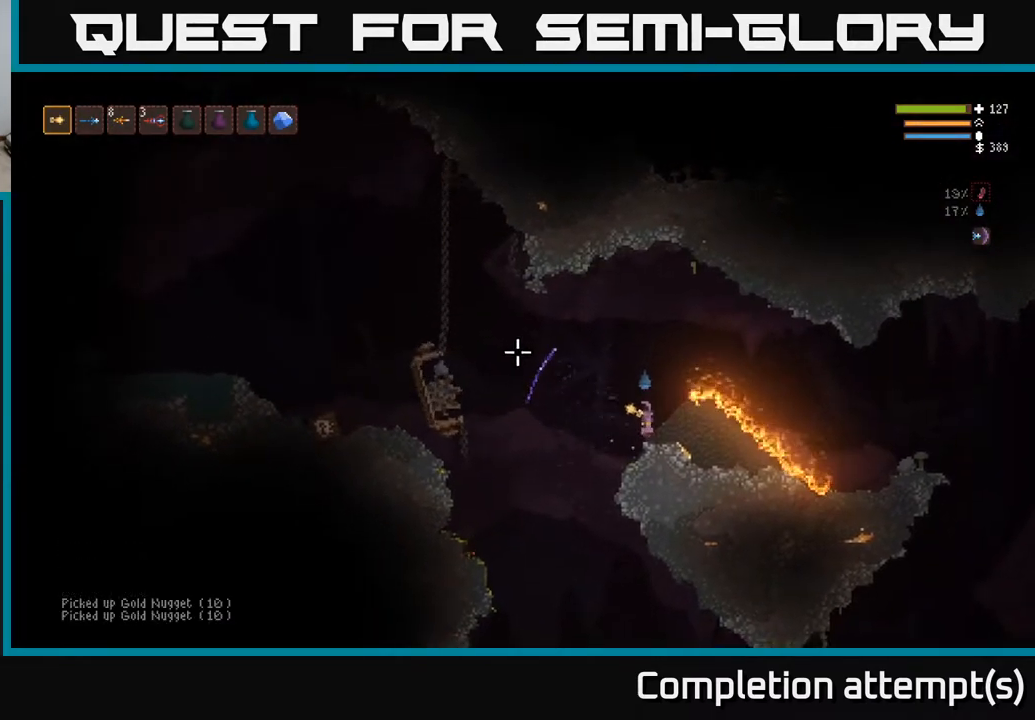
{"buttons": ["R2"], "left_stick": "center", "right_stick": "up-left", "events": [[67, "R1", "up"], [200, "R2", "down"]]}
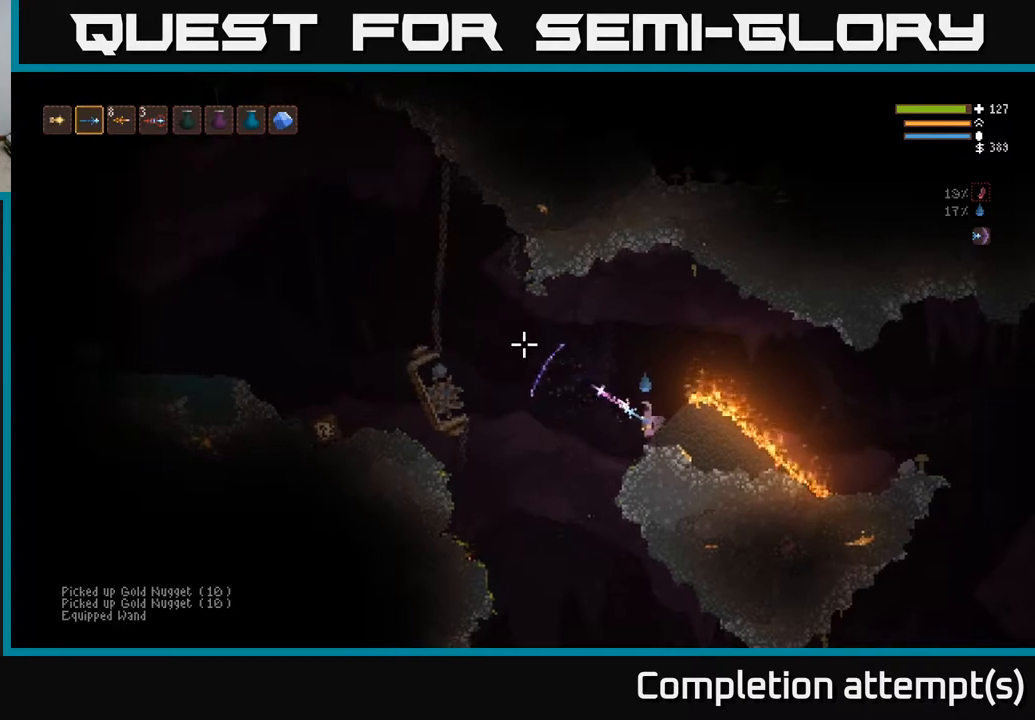
{"buttons": ["R2"], "left_stick": "center", "right_stick": "up-left", "events": []}
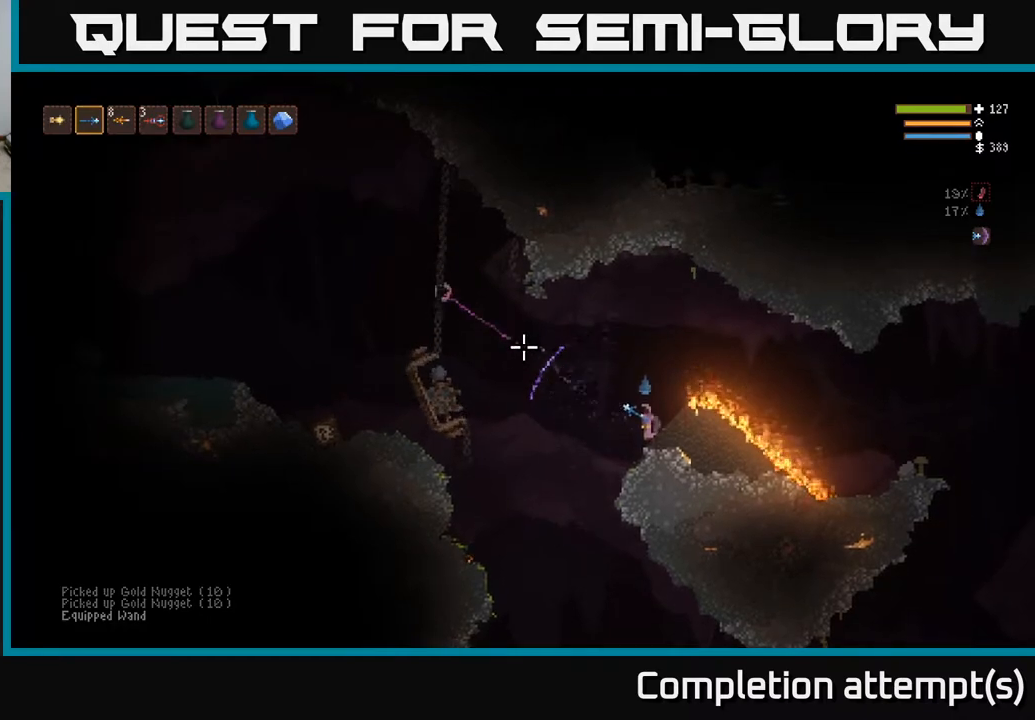
{"buttons": ["R2"], "left_stick": "center", "right_stick": "up-left", "events": []}
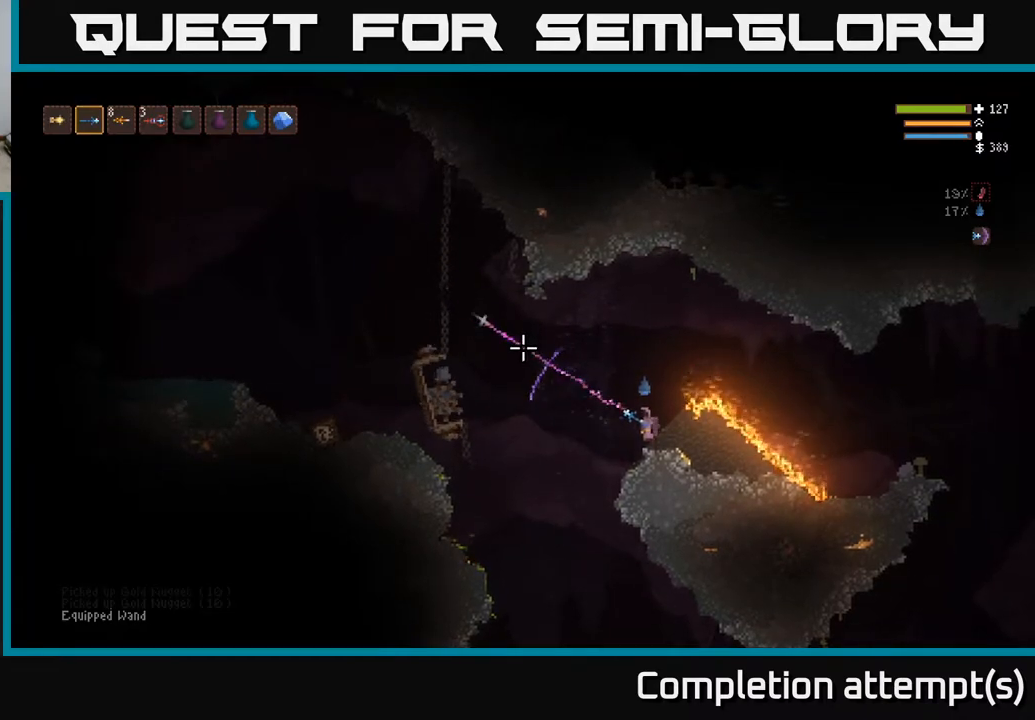
{"buttons": ["R2"], "left_stick": "center", "right_stick": "up-left", "events": []}
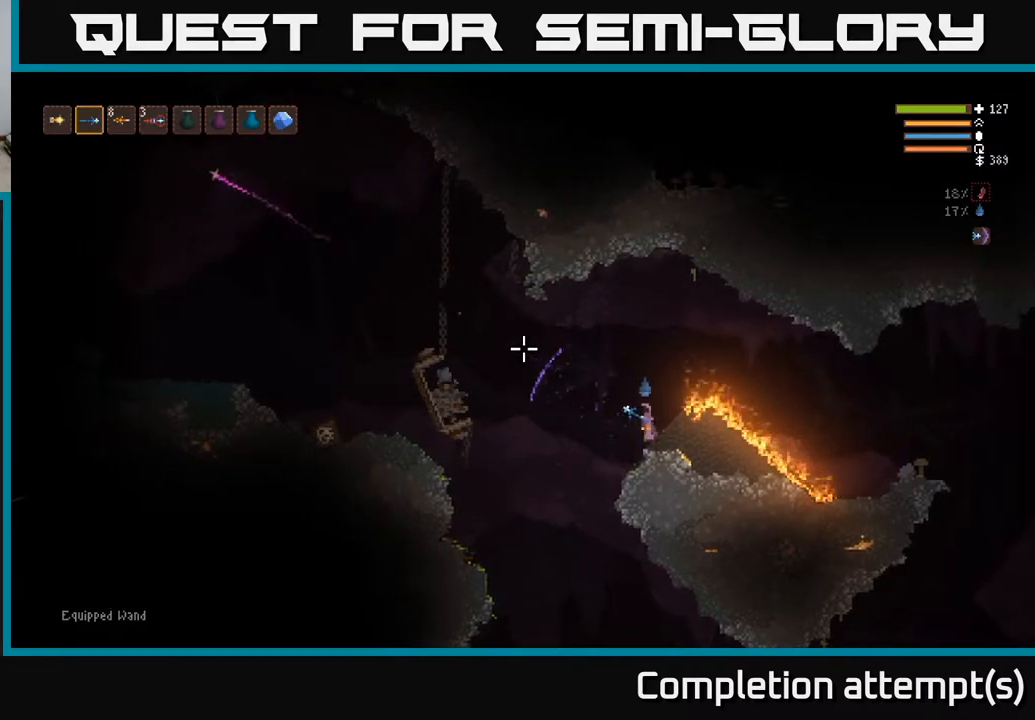
{"buttons": ["R2"], "left_stick": "center", "right_stick": "up-left", "events": [[117, "R2", "up"], [400, "R2", "down"]]}
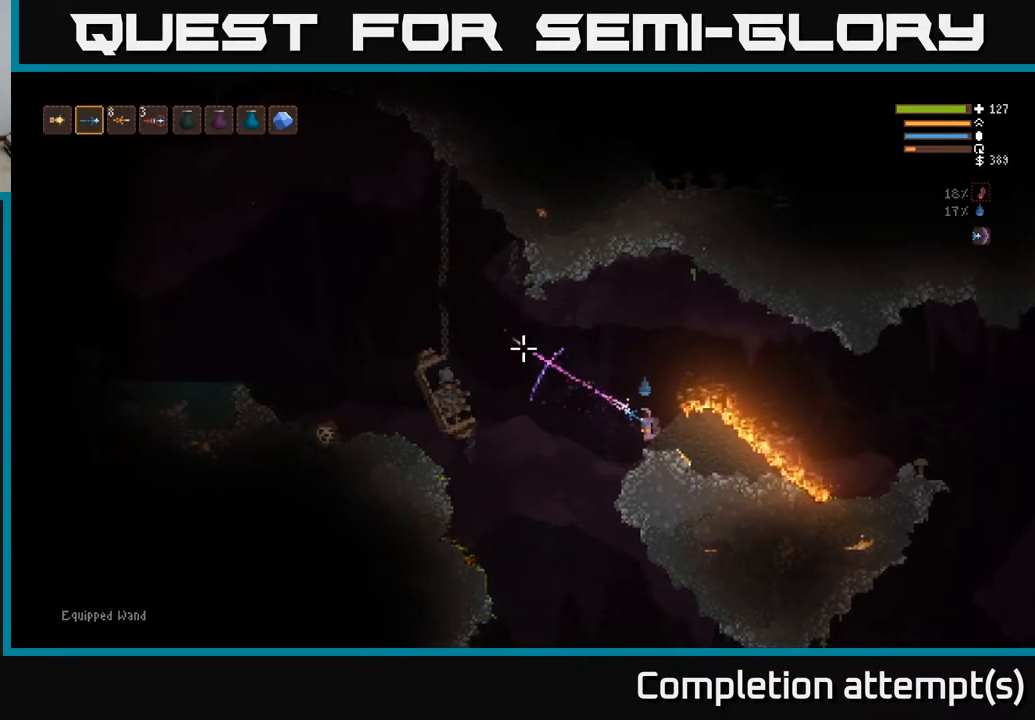
{"buttons": [], "left_stick": "center", "right_stick": "up-left", "events": [[33, "R2", "up"]]}
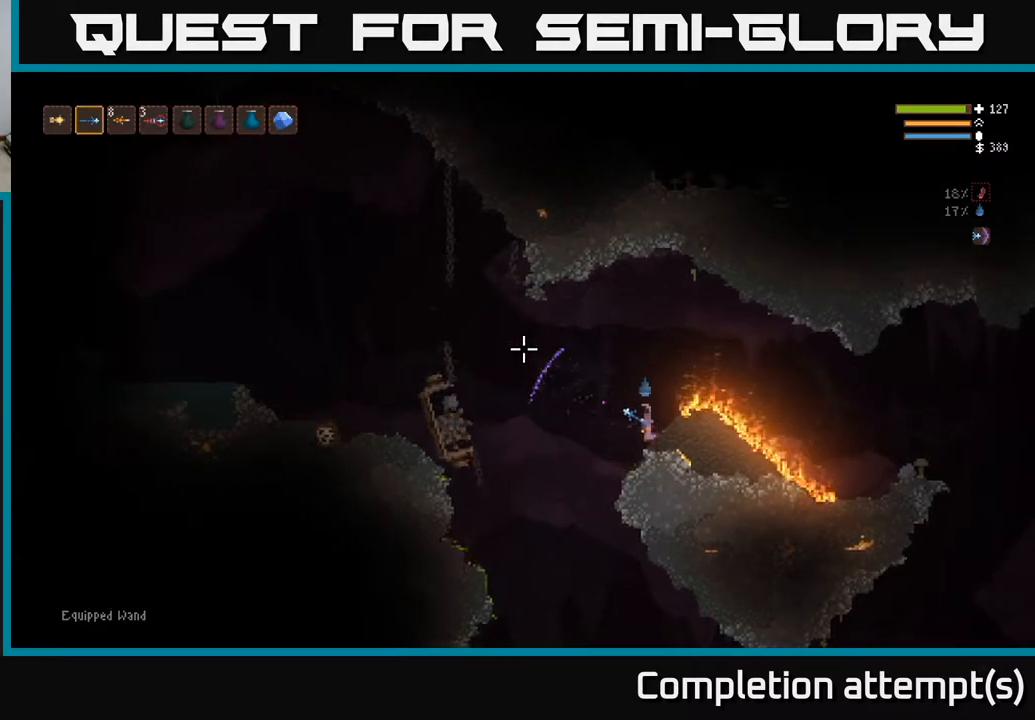
{"buttons": ["L2"], "left_stick": "left", "right_stick": "up-left", "events": [[250, "L2", "down"], [450, "left_stick", "left"]]}
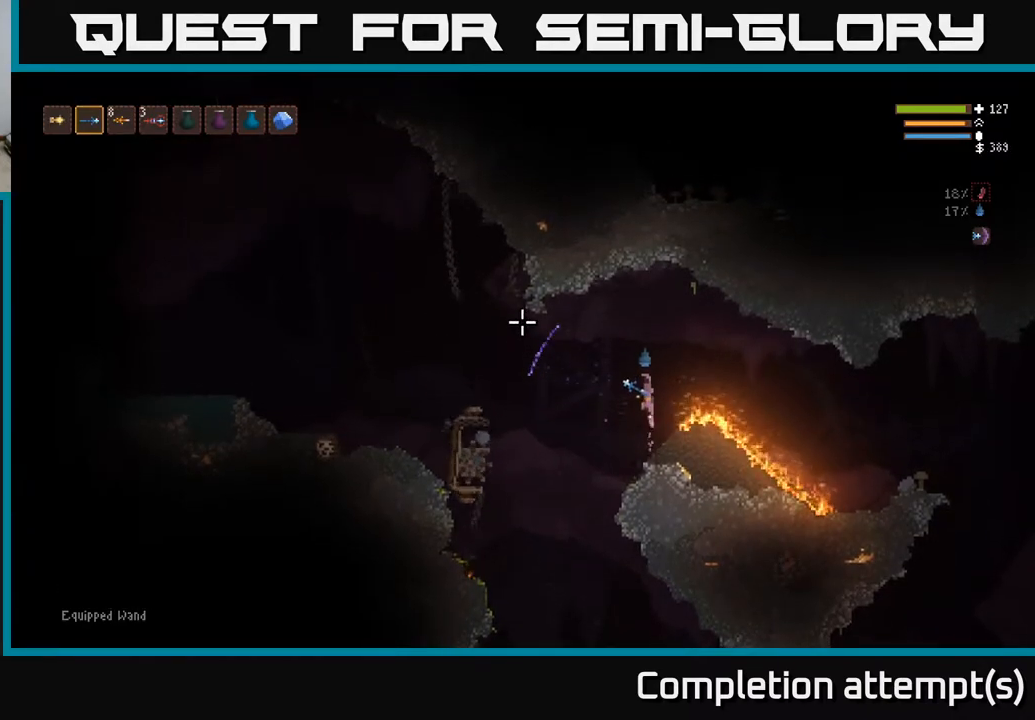
{"buttons": ["L2"], "left_stick": "left", "right_stick": "down-left", "events": [[100, "right_stick", "left"], [117, "L2", "up"], [400, "L2", "down"], [500, "right_stick", "down-left"]]}
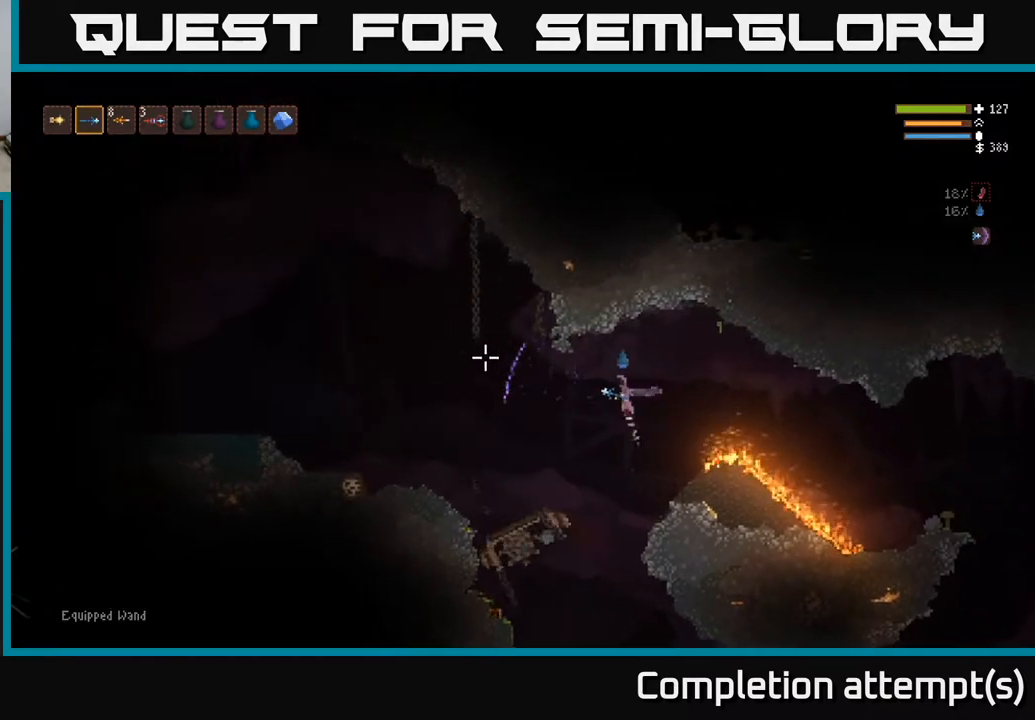
{"buttons": ["L2"], "left_stick": "left", "right_stick": "down", "events": [[17, "L2", "up"], [133, "L1", "down"], [133, "right_stick", "down"], [233, "L1", "up"], [433, "L2", "down"]]}
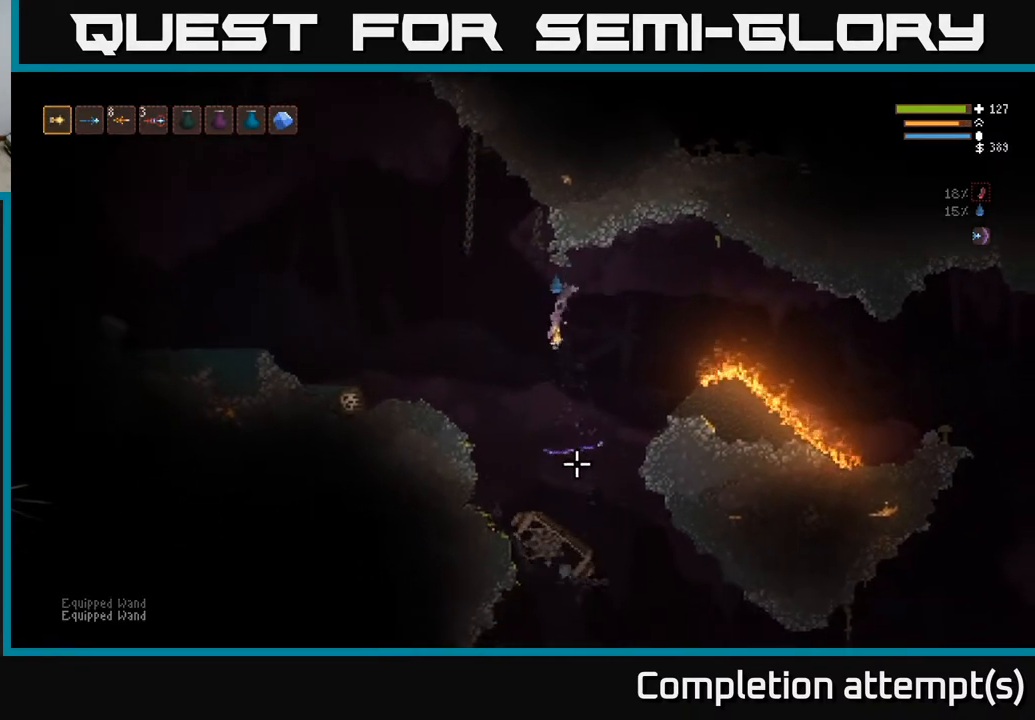
{"buttons": ["L2"], "left_stick": "left", "right_stick": "down", "events": [[83, "L2", "up"], [483, "L2", "down"]]}
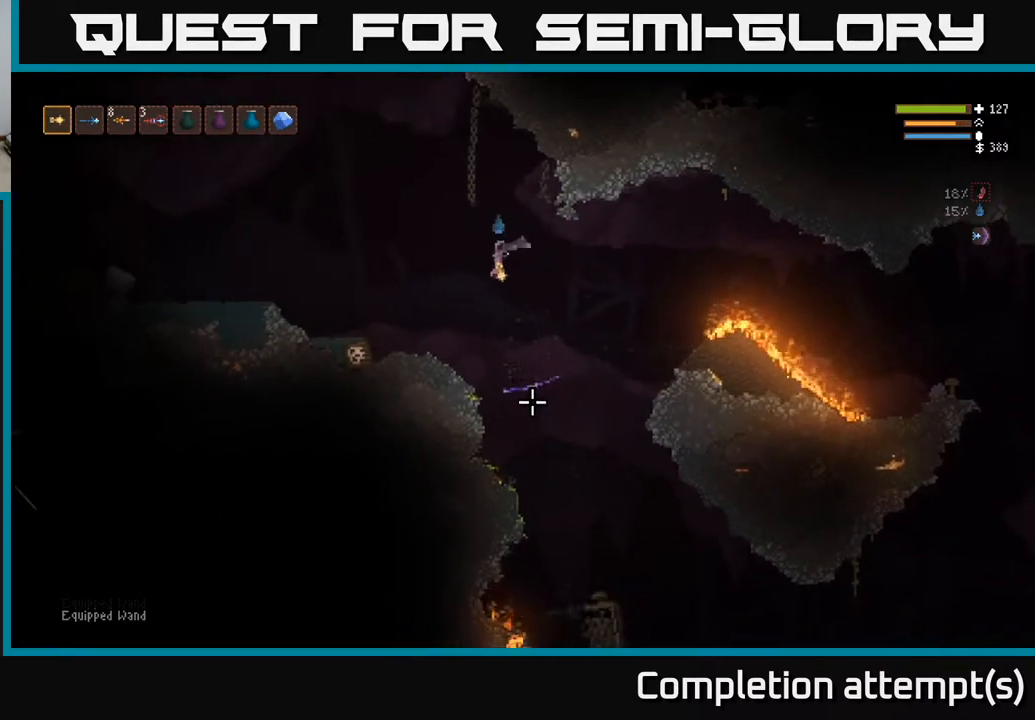
{"buttons": [], "left_stick": "center", "right_stick": "down", "events": [[117, "L2", "up"], [467, "left_stick", "center"]]}
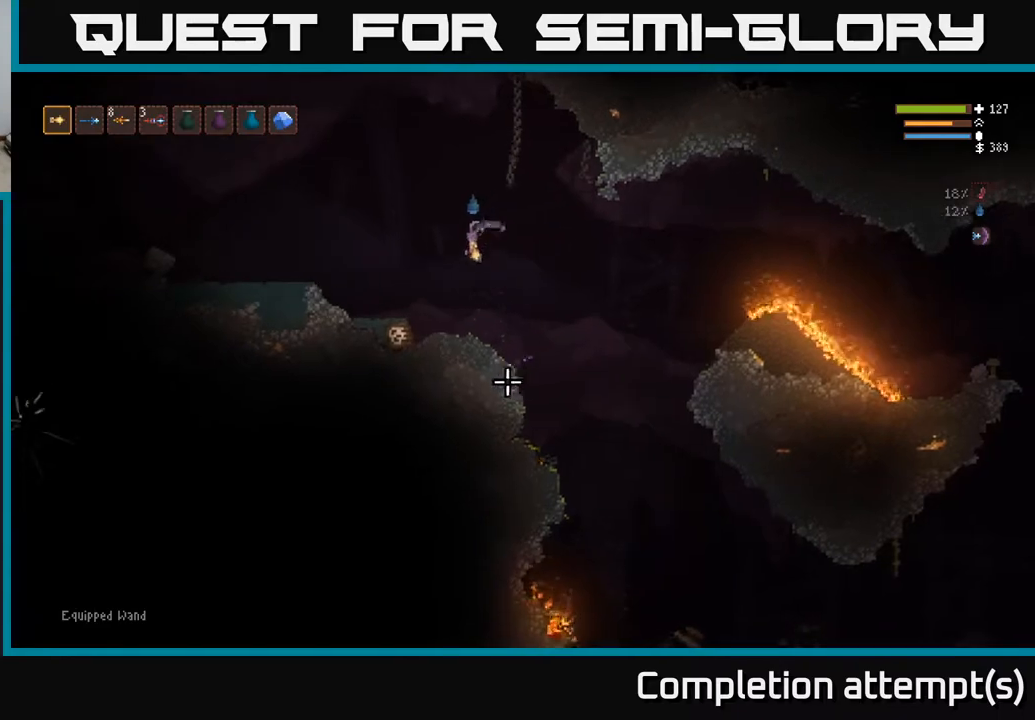
{"buttons": [], "left_stick": "right", "right_stick": "down", "events": [[467, "left_stick", "right"]]}
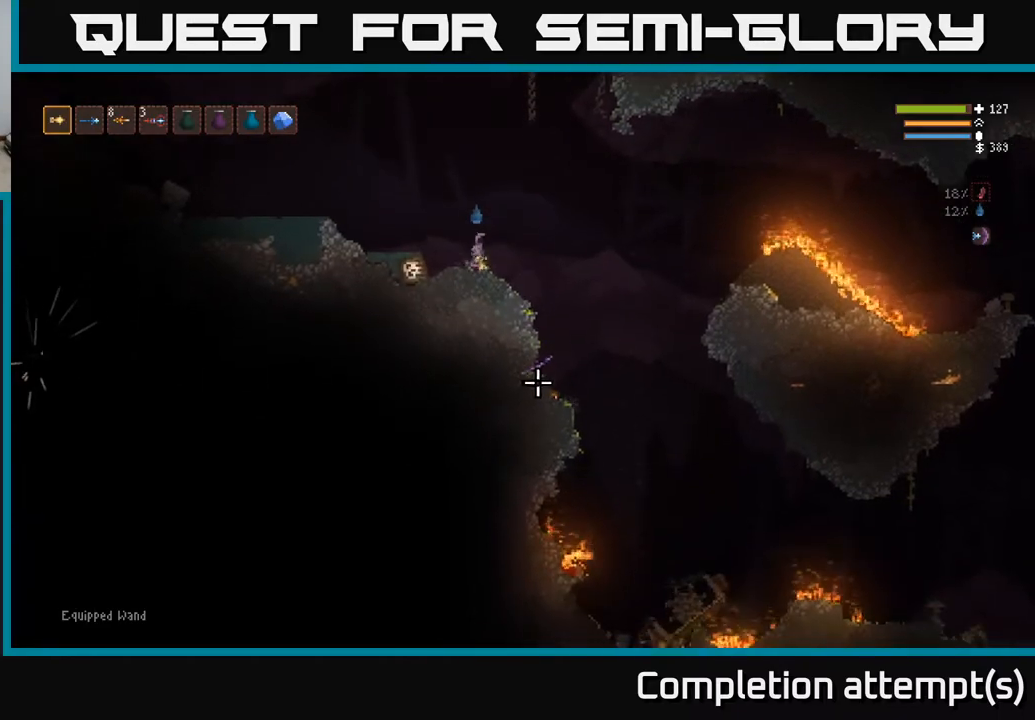
{"buttons": [], "left_stick": "center", "right_stick": "down", "events": [[100, "L2", "down"], [250, "L2", "up"], [317, "R2", "down"], [383, "R2", "up"], [500, "left_stick", "center"]]}
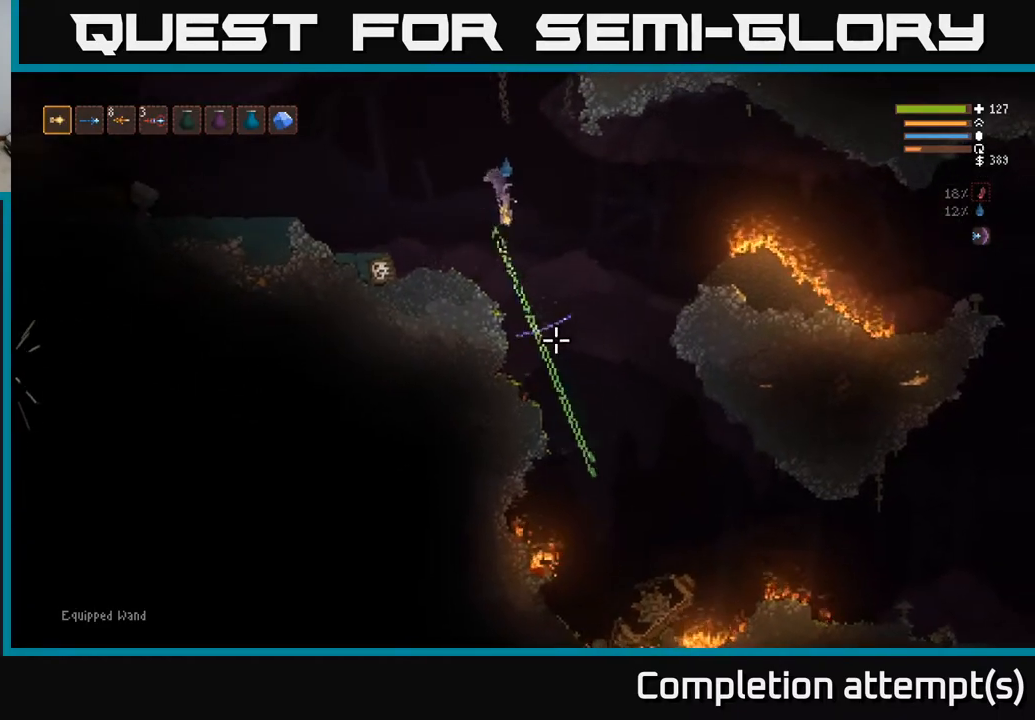
{"buttons": ["R2"], "left_stick": "center", "right_stick": "down", "events": [[150, "L2", "down"], [250, "R2", "down"], [300, "L2", "up"], [333, "left_stick", "left"], [500, "left_stick", "center"]]}
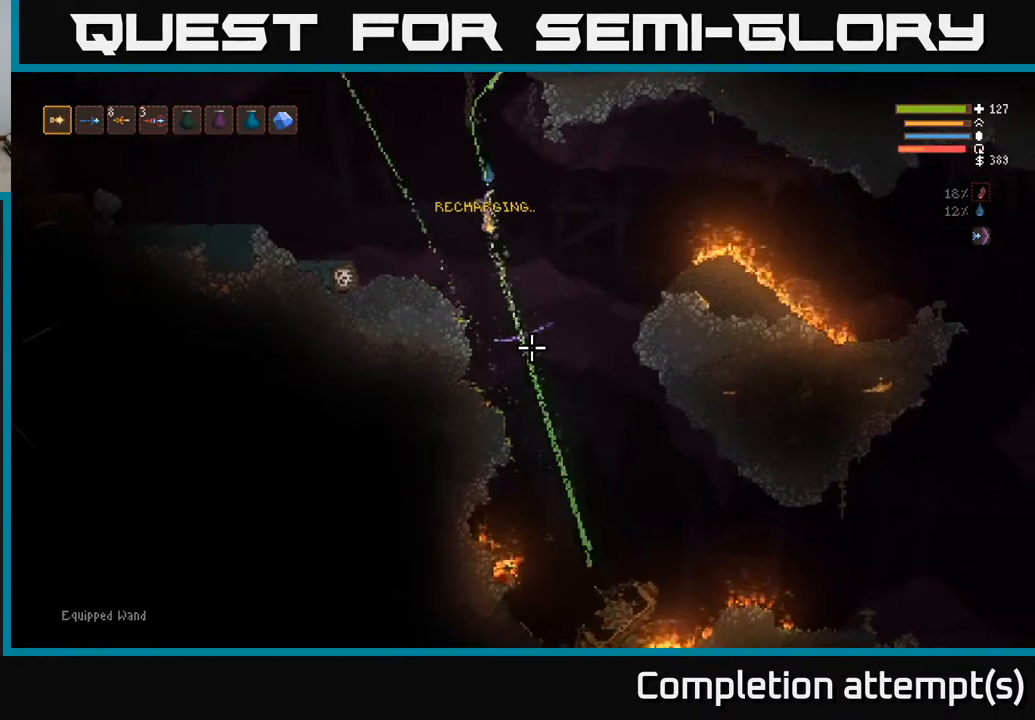
{"buttons": ["R2"], "left_stick": "center", "right_stick": "down", "events": [[167, "left_stick", "left"], [200, "L2", "down"], [333, "left_stick", "center"], [367, "L2", "up"]]}
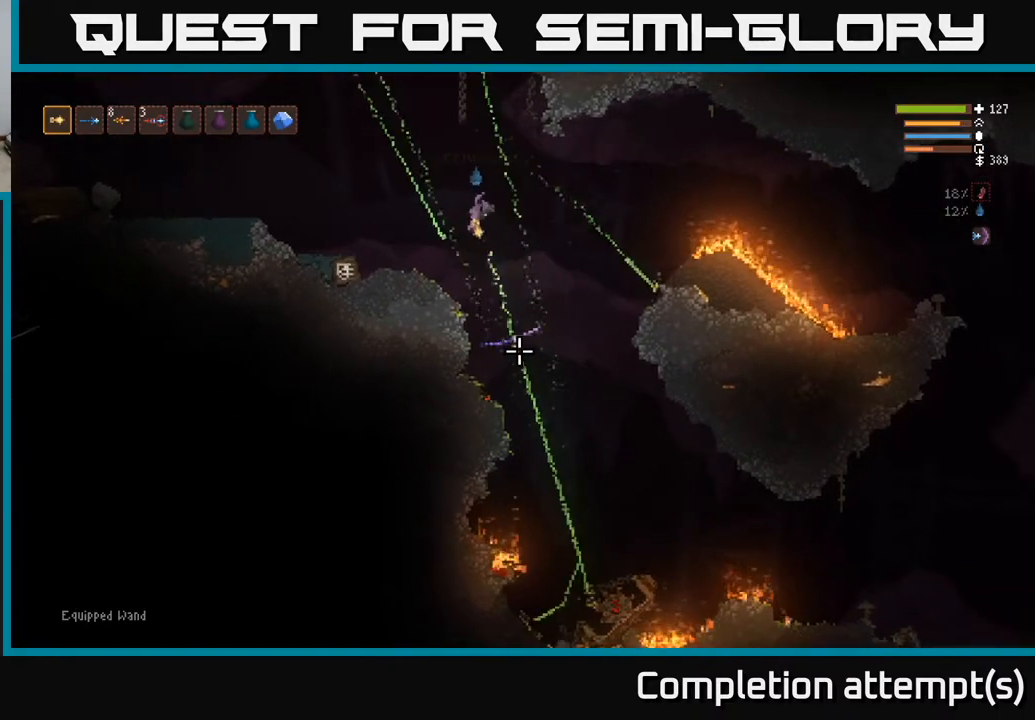
{"buttons": [], "left_stick": "center", "right_stick": "down", "events": [[50, "R2", "up"], [83, "left_stick", "left"], [217, "L2", "down"], [217, "left_stick", "center"], [283, "left_stick", "right"], [383, "L2", "up"], [400, "R1", "down"], [417, "left_stick", "center"], [483, "R1", "up"]]}
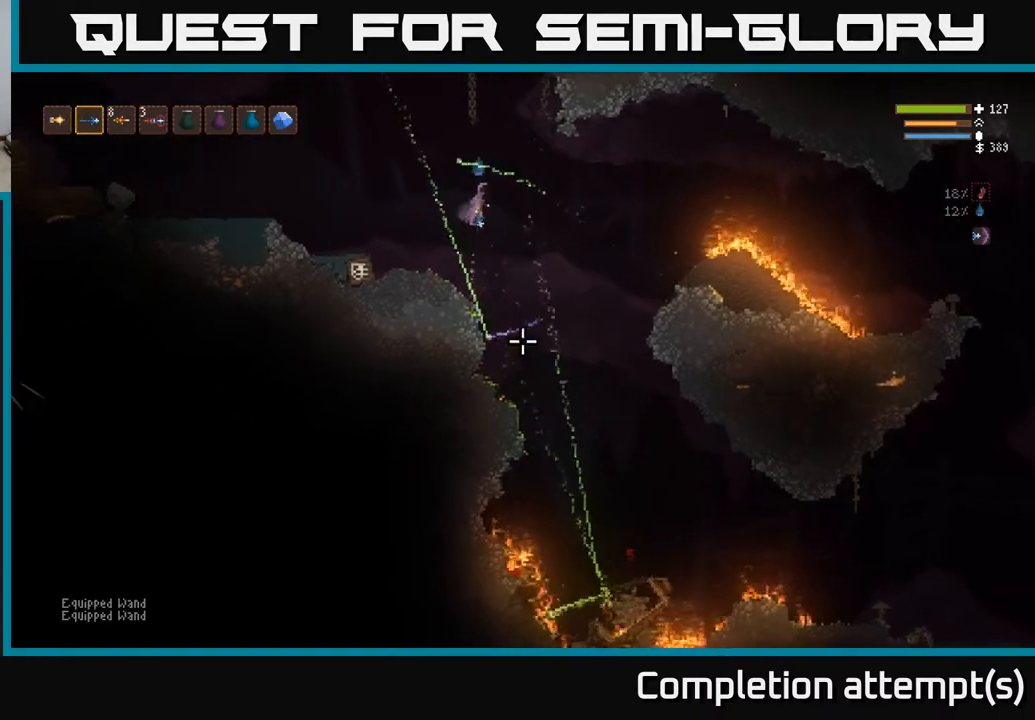
{"buttons": [], "left_stick": "center", "right_stick": "down", "events": [[83, "R2", "down"], [183, "L2", "down"], [200, "R2", "up"], [233, "left_stick", "left"], [333, "L2", "up"], [367, "left_stick", "center"]]}
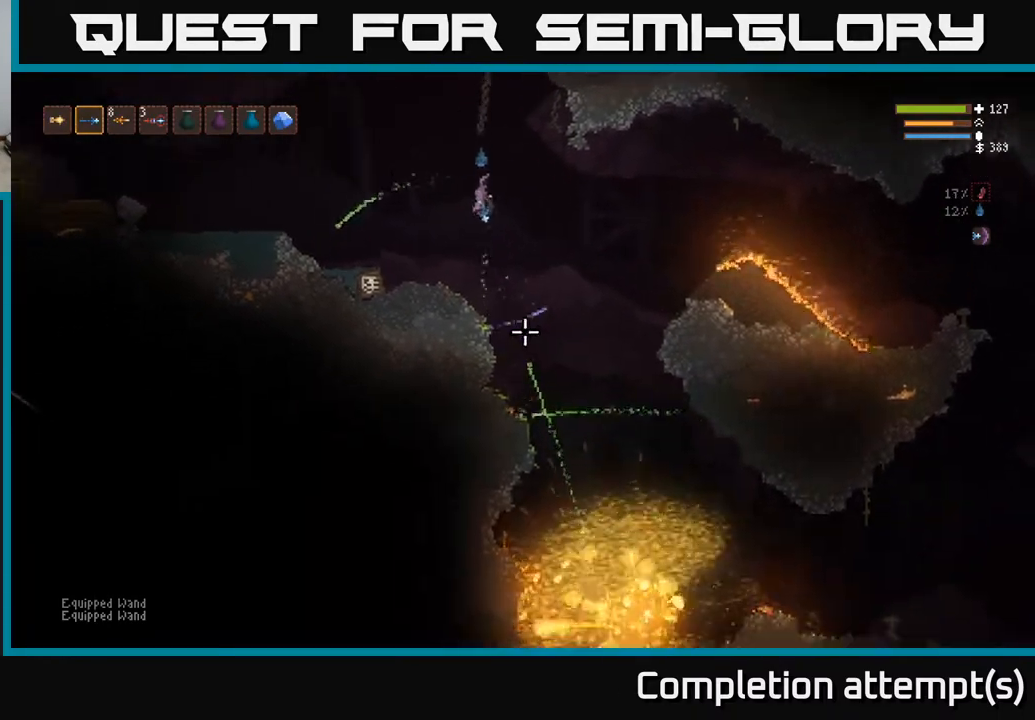
{"buttons": ["L1"], "left_stick": "left", "right_stick": "down", "events": [[50, "R2", "down"], [100, "R2", "up"], [100, "left_stick", "left"], [133, "L2", "down"], [233, "L2", "up"], [417, "L1", "down"]]}